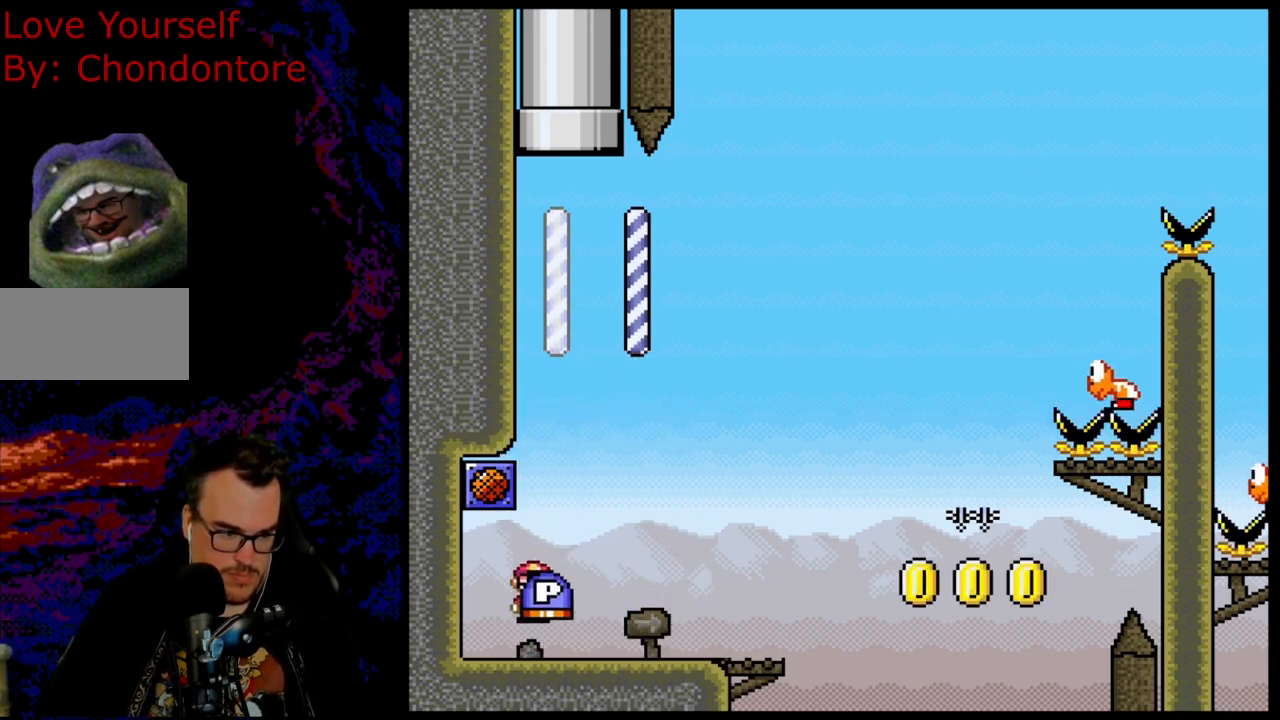
Gameplay with a controller (Nintendo layout); each line is a JSON object with the inputs held at the frame after it. "events" lists button and stick changes between this image and that frame as [ms after this image, input, new state], when the widget could be followed in between. Not read: L3 R3.
{"buttons": ["B", "Y", "DPAD_LEFT"], "events": [[67, "A", "up"], [83, "B", "up"], [117, "X", "up"], [383, "B", "down"], [383, "DPAD_RIGHT", "up"], [417, "DPAD_LEFT", "down"]]}
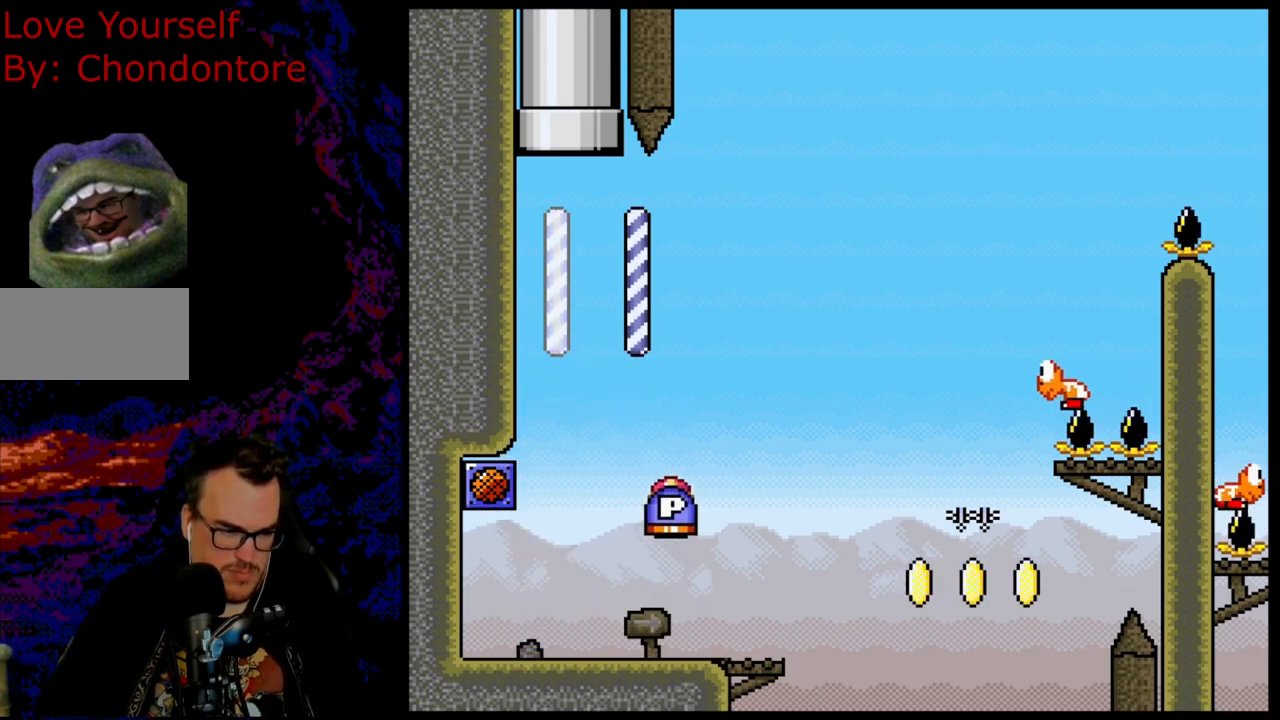
{"buttons": ["X", "Y", "DPAD_LEFT"], "events": [[267, "B", "up"], [483, "X", "down"]]}
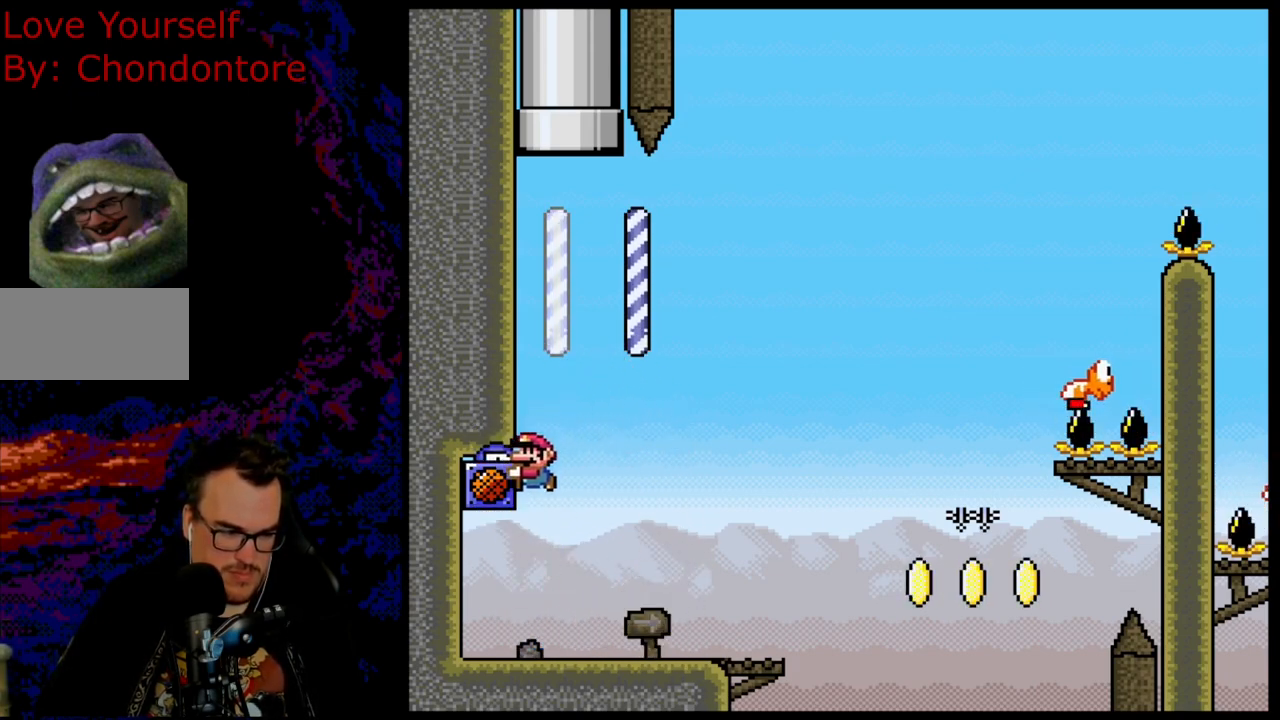
{"buttons": ["Y", "DPAD_RIGHT"], "events": [[17, "A", "down"], [100, "DPAD_LEFT", "up"], [167, "DPAD_RIGHT", "down"], [217, "A", "up"], [283, "X", "up"]]}
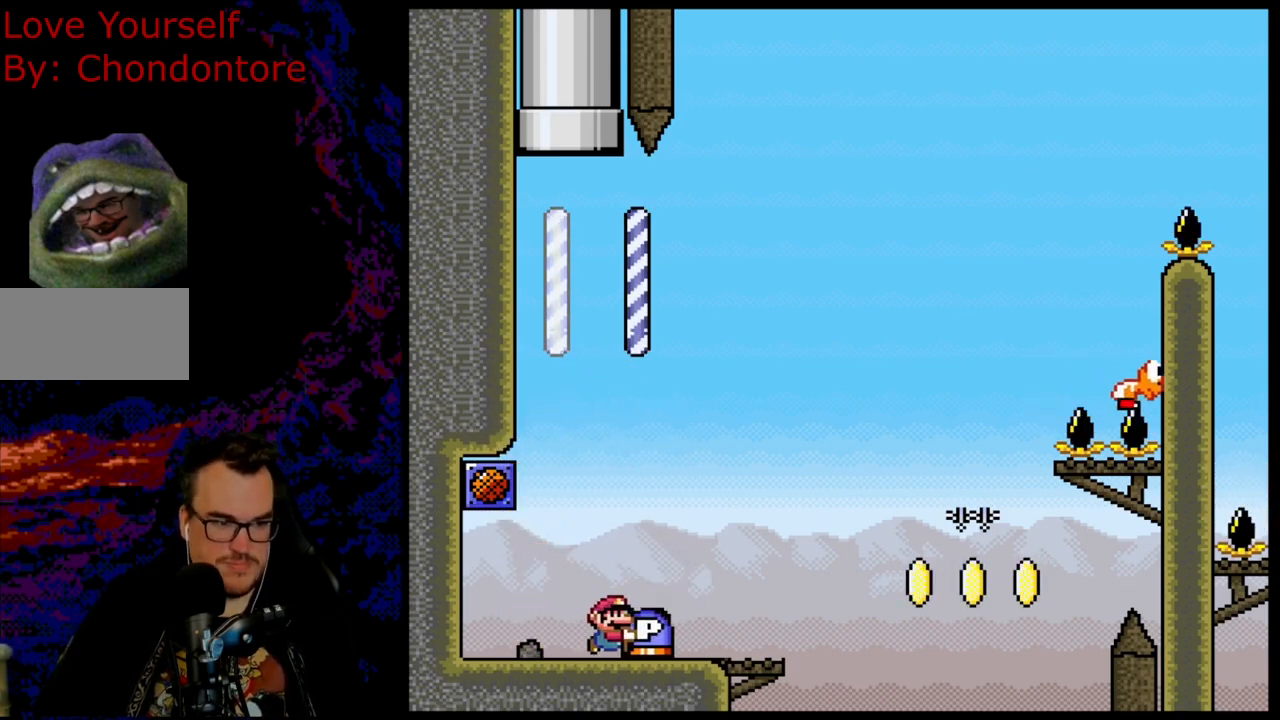
{"buttons": ["Y"], "events": [[317, "DPAD_DOWN", "down"], [317, "DPAD_RIGHT", "up"], [333, "DPAD_DOWN", "up"], [333, "DPAD_LEFT", "down"], [467, "DPAD_LEFT", "up"]]}
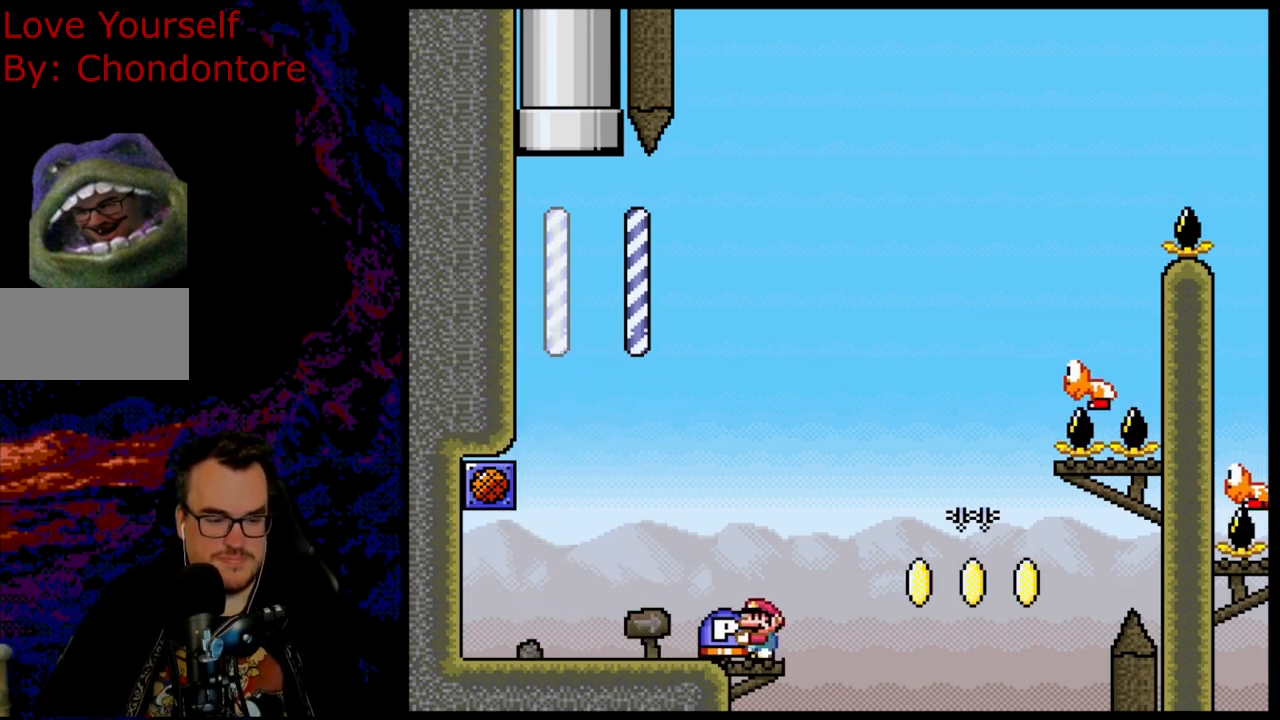
{"buttons": ["Y", "DPAD_LEFT"], "events": [[217, "B", "down"], [233, "DPAD_RIGHT", "down"], [433, "DPAD_LEFT", "down"], [433, "DPAD_RIGHT", "up"], [467, "B", "up"]]}
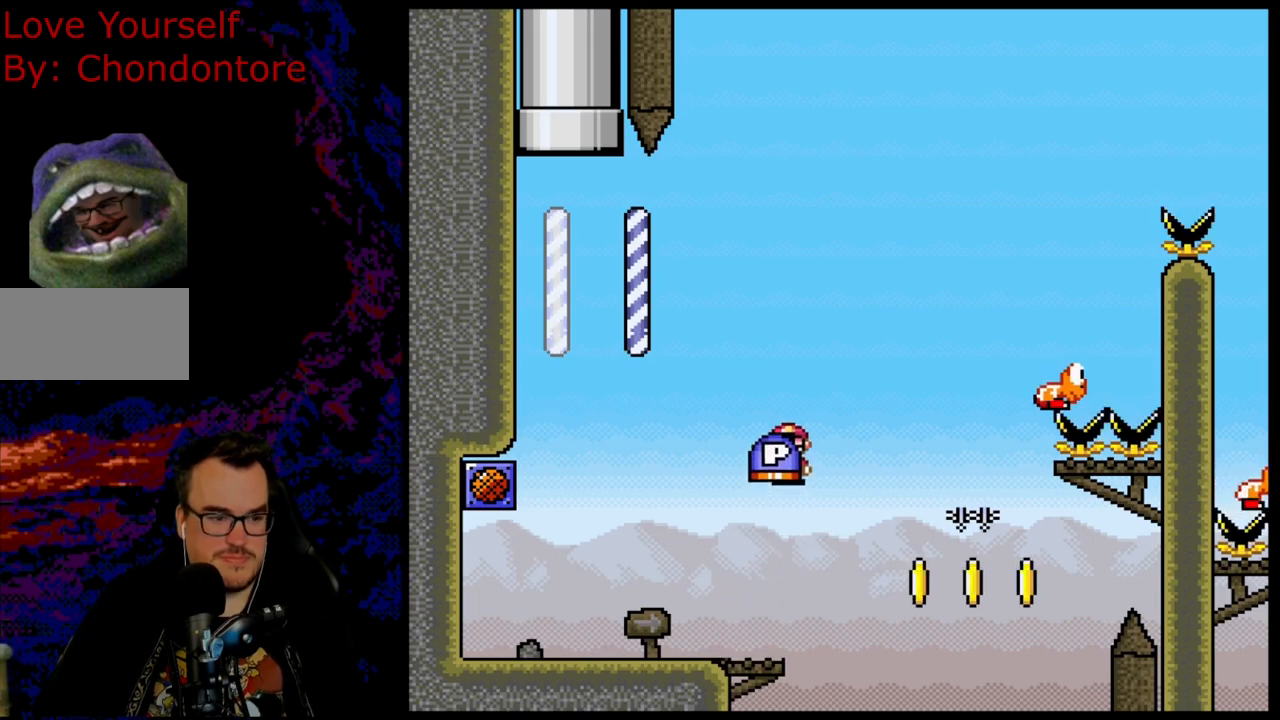
{"buttons": ["Y"], "events": [[67, "DPAD_LEFT", "up"], [150, "DPAD_LEFT", "down"], [500, "DPAD_LEFT", "up"]]}
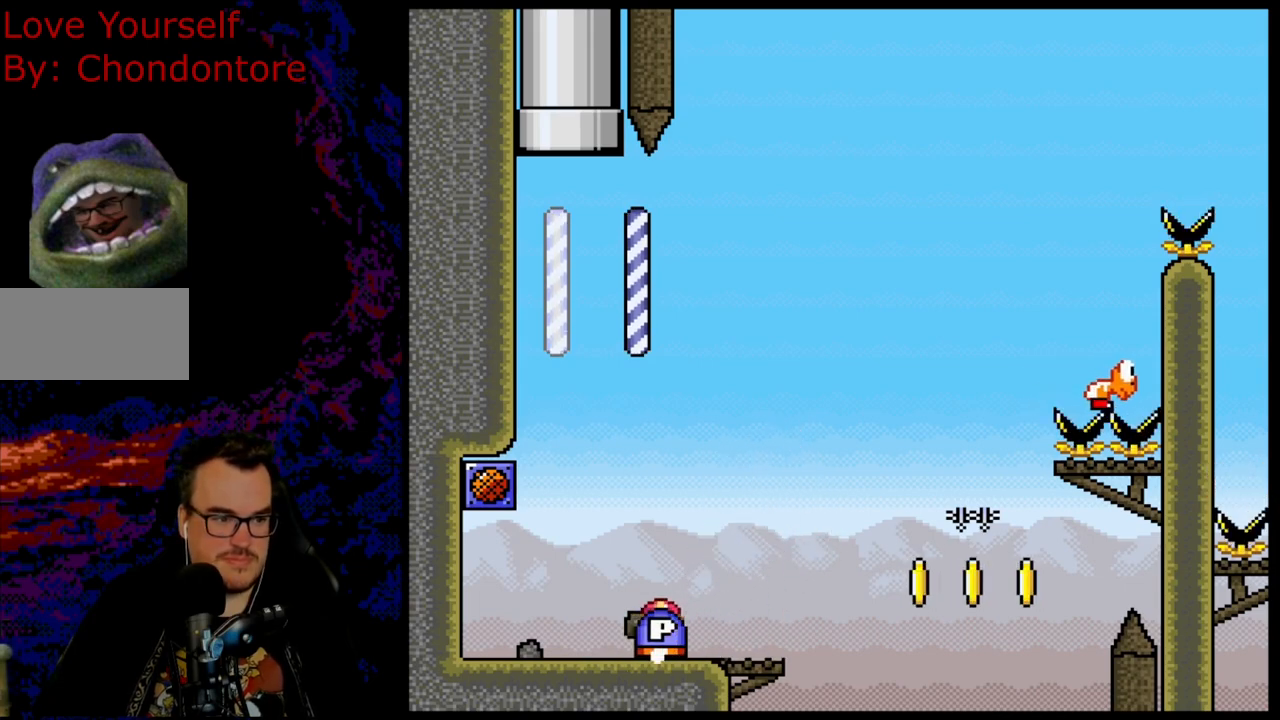
{"buttons": ["Y", "DPAD_LEFT"], "events": [[17, "DPAD_RIGHT", "down"], [300, "DPAD_UP", "down"], [317, "DPAD_LEFT", "down"], [317, "DPAD_RIGHT", "up"], [317, "DPAD_UP", "up"]]}
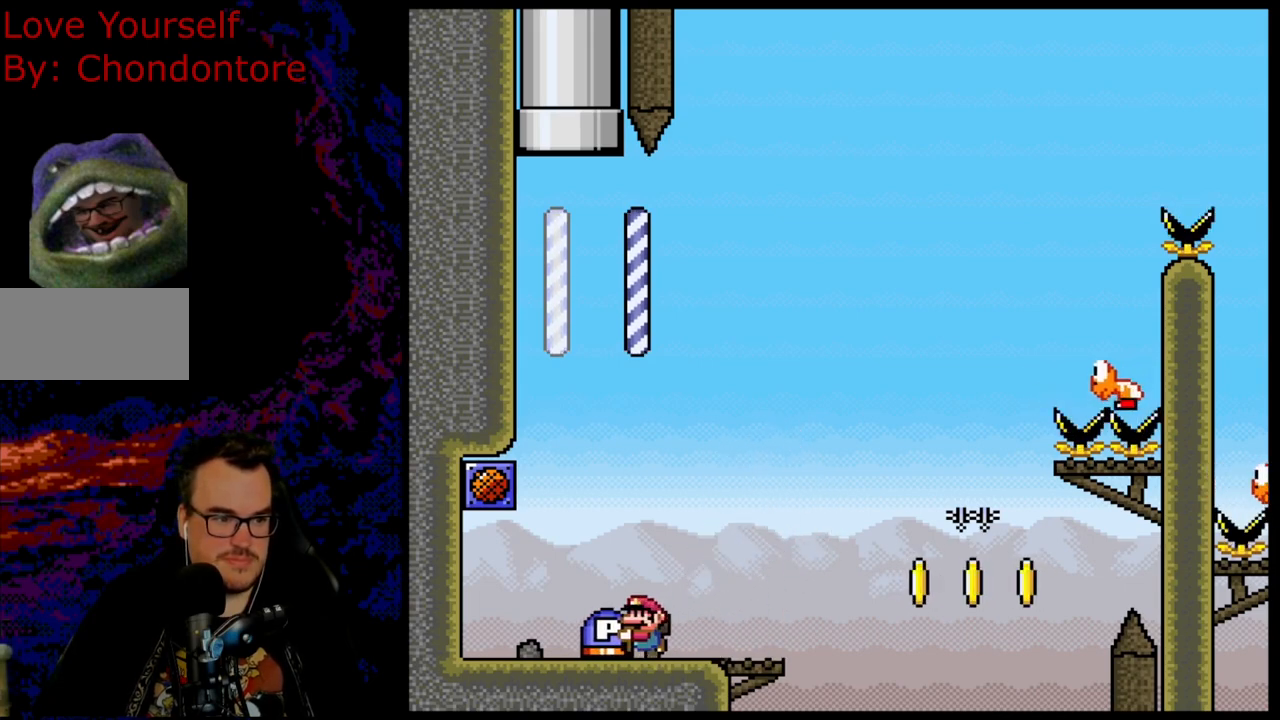
{"buttons": ["Y"], "events": [[83, "DPAD_LEFT", "up"], [217, "DPAD_RIGHT", "down"], [400, "DPAD_LEFT", "down"], [400, "DPAD_RIGHT", "up"], [483, "DPAD_LEFT", "up"]]}
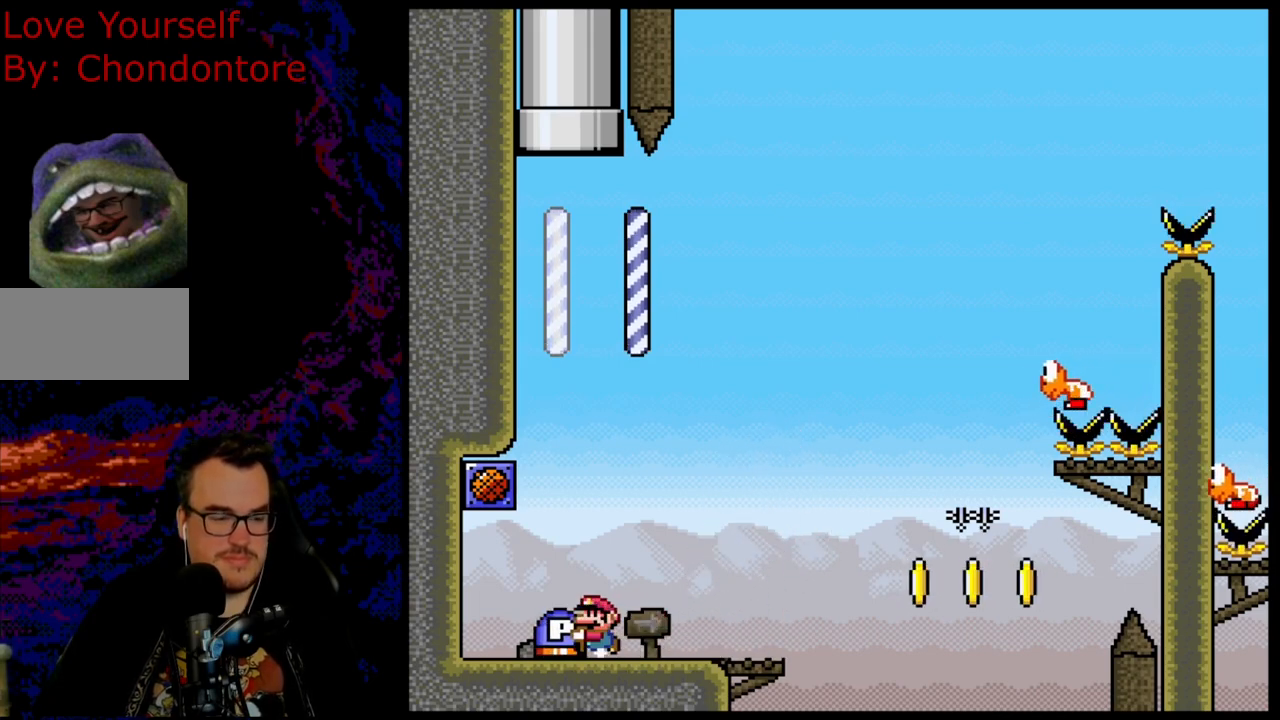
{"buttons": ["B", "Y"], "events": [[300, "B", "down"]]}
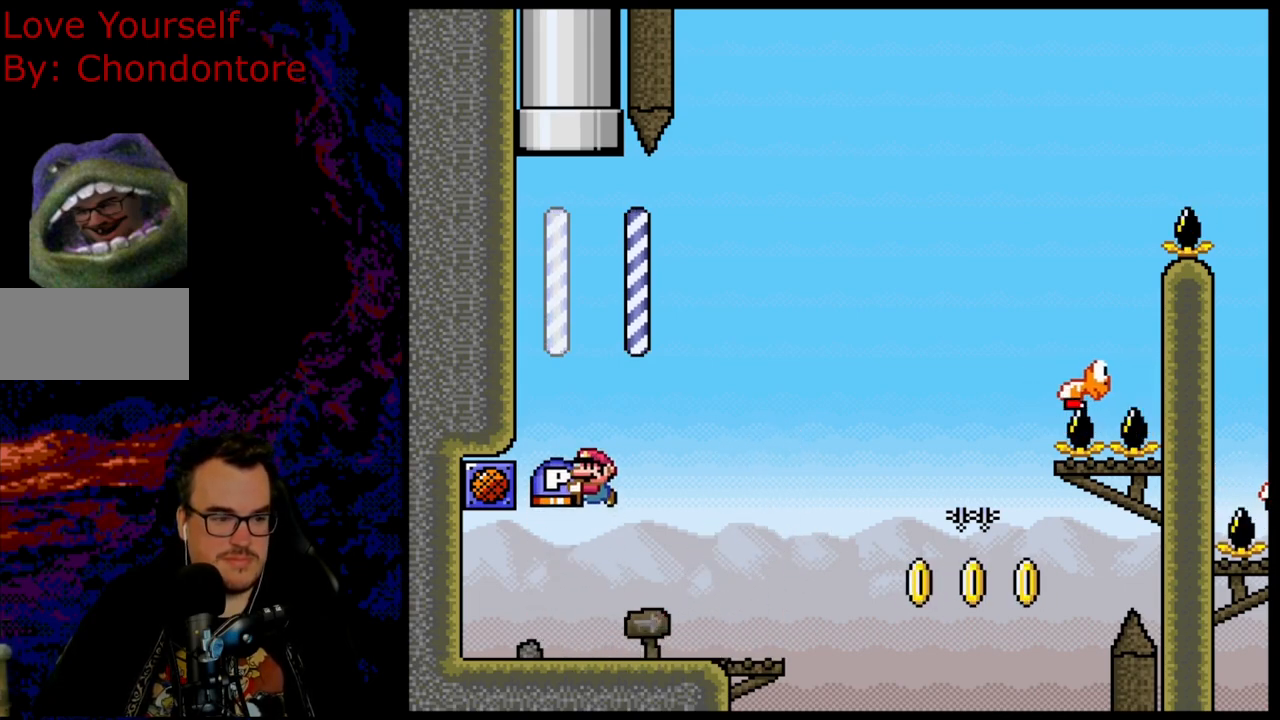
{"buttons": [], "events": [[133, "DPAD_UP", "down"], [317, "B", "up"], [317, "Y", "up"], [450, "DPAD_UP", "up"]]}
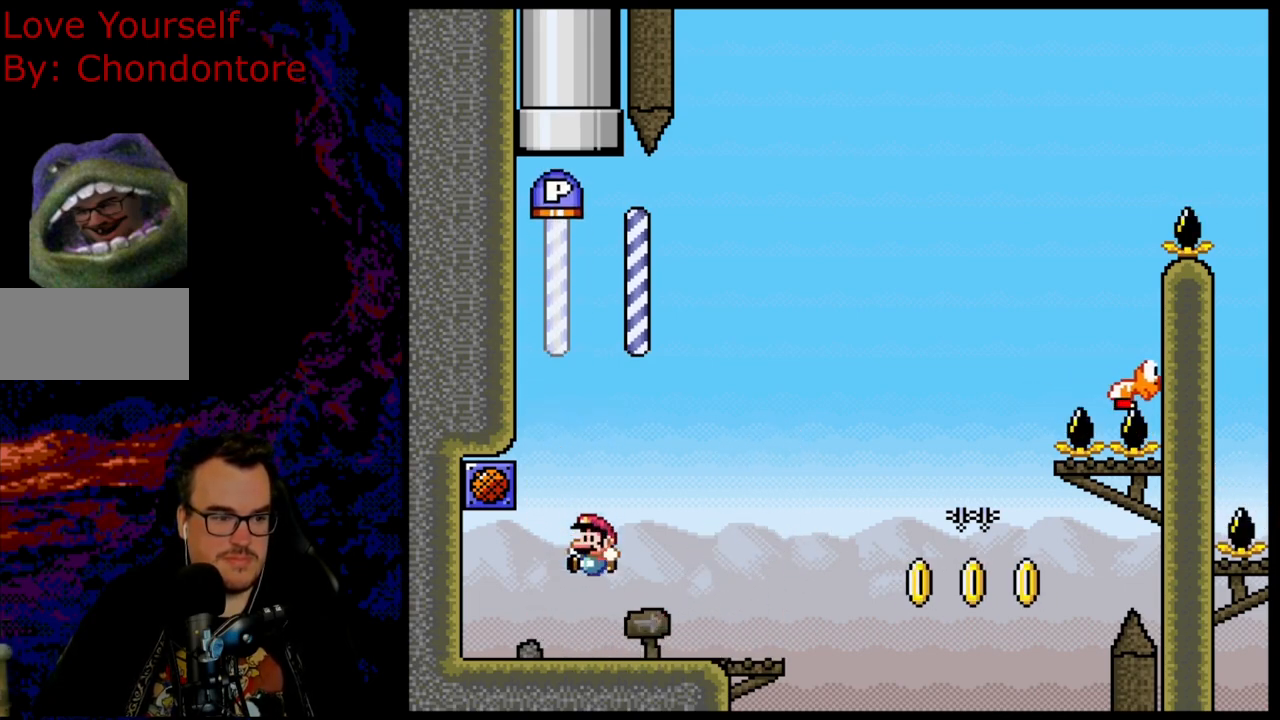
{"buttons": ["DPAD_RIGHT"], "events": [[117, "DPAD_LEFT", "down"], [200, "B", "down"], [283, "DPAD_LEFT", "up"], [400, "B", "up"], [417, "DPAD_RIGHT", "down"]]}
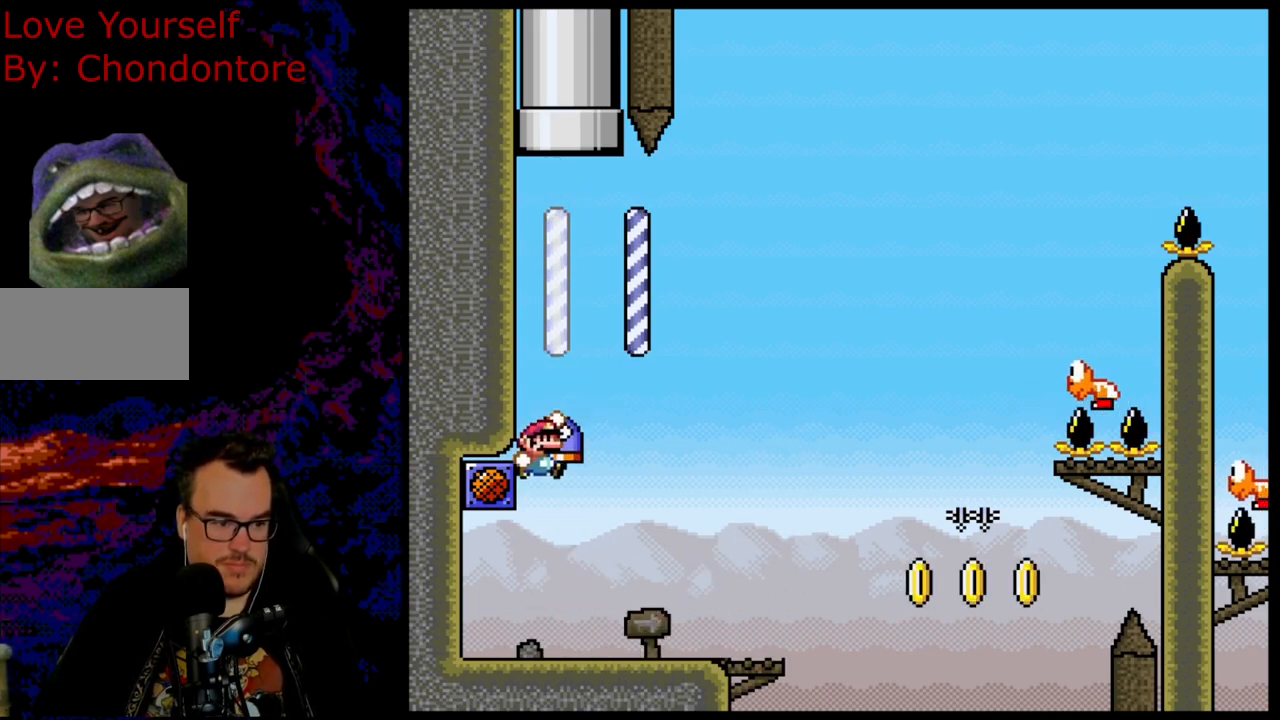
{"buttons": ["B", "X", "Y"], "events": [[50, "A", "down"], [50, "DPAD_RIGHT", "up"], [100, "B", "down"], [100, "X", "down"], [167, "Y", "down"], [483, "A", "up"]]}
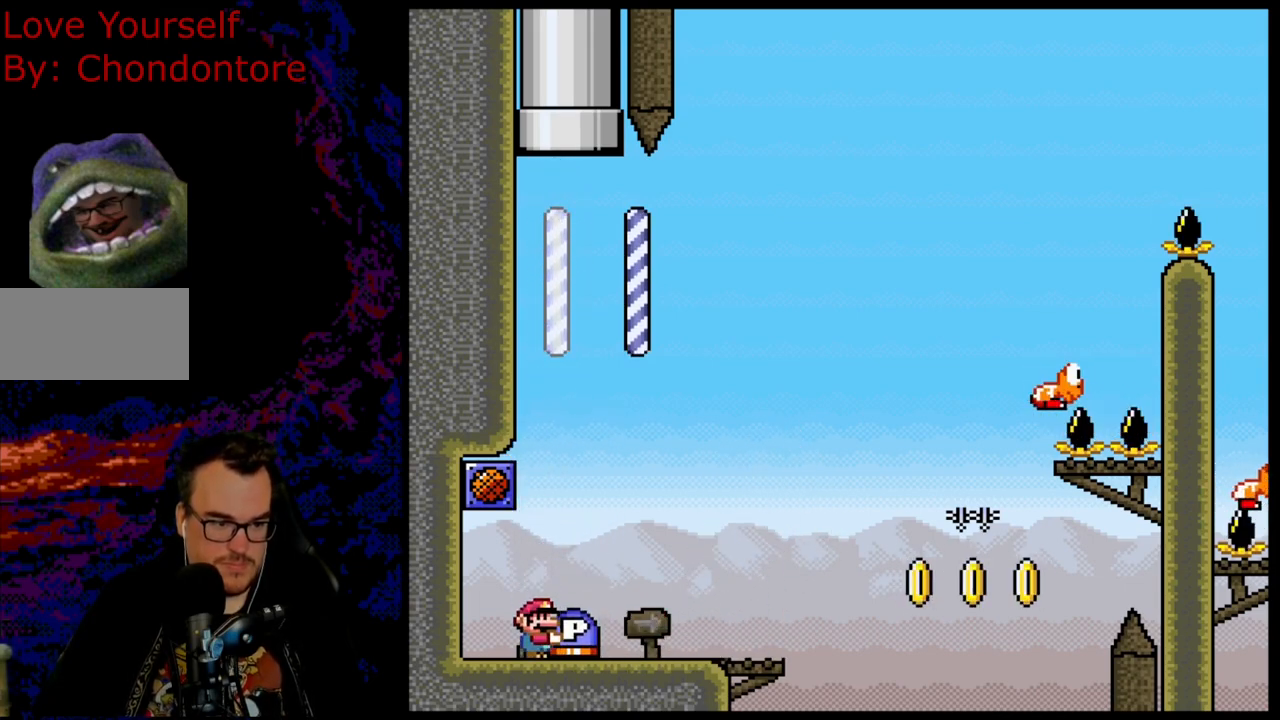
{"buttons": ["Y"], "events": [[17, "X", "up"], [33, "B", "up"], [133, "DPAD_RIGHT", "down"], [267, "DPAD_DOWN", "down"], [267, "DPAD_LEFT", "down"], [267, "DPAD_RIGHT", "up"], [283, "DPAD_DOWN", "up"], [367, "DPAD_LEFT", "up"]]}
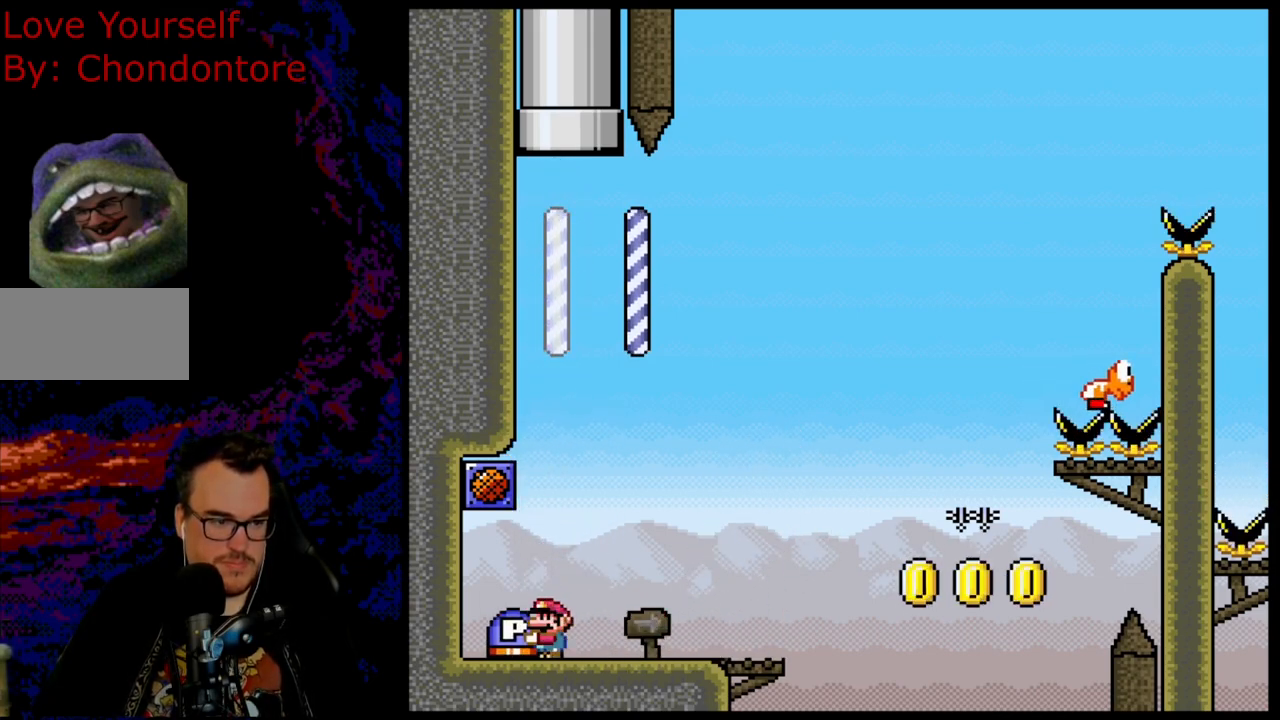
{"buttons": ["DPAD_UP"], "events": [[50, "DPAD_RIGHT", "down"], [117, "DPAD_RIGHT", "up"], [283, "DPAD_UP", "down"], [433, "Y", "up"]]}
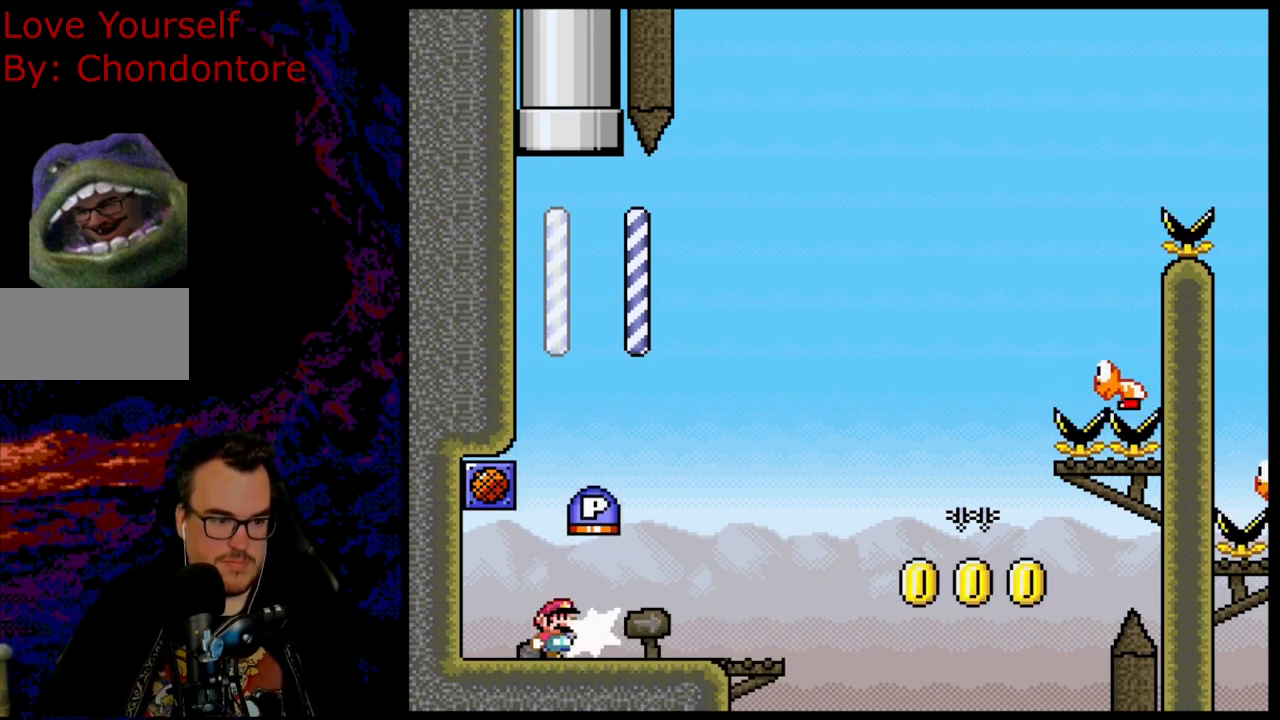
{"buttons": ["B"], "events": [[50, "DPAD_UP", "up"], [183, "DPAD_RIGHT", "down"], [250, "B", "down"], [333, "DPAD_RIGHT", "up"]]}
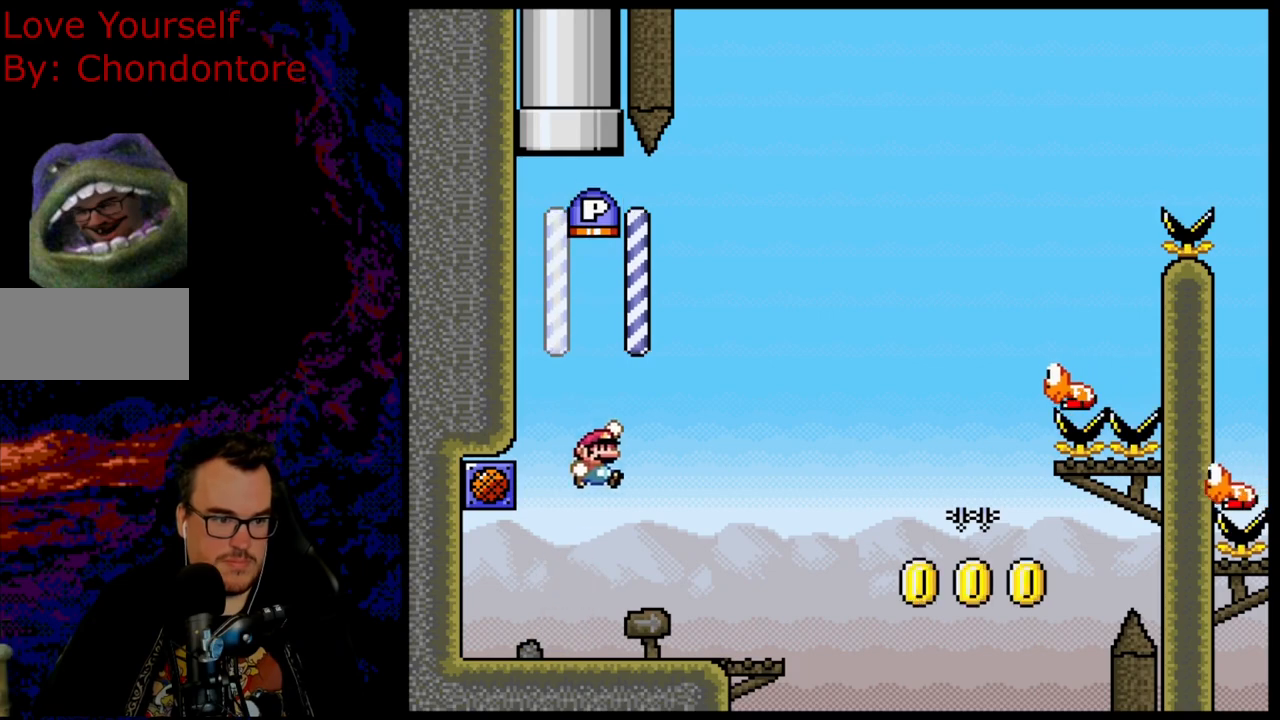
{"buttons": ["Y"], "events": [[100, "DPAD_LEFT", "down"], [183, "DPAD_LEFT", "up"], [250, "DPAD_RIGHT", "down"], [300, "B", "up"], [333, "DPAD_RIGHT", "up"], [367, "DPAD_LEFT", "down"], [400, "Y", "down"], [433, "DPAD_LEFT", "up"]]}
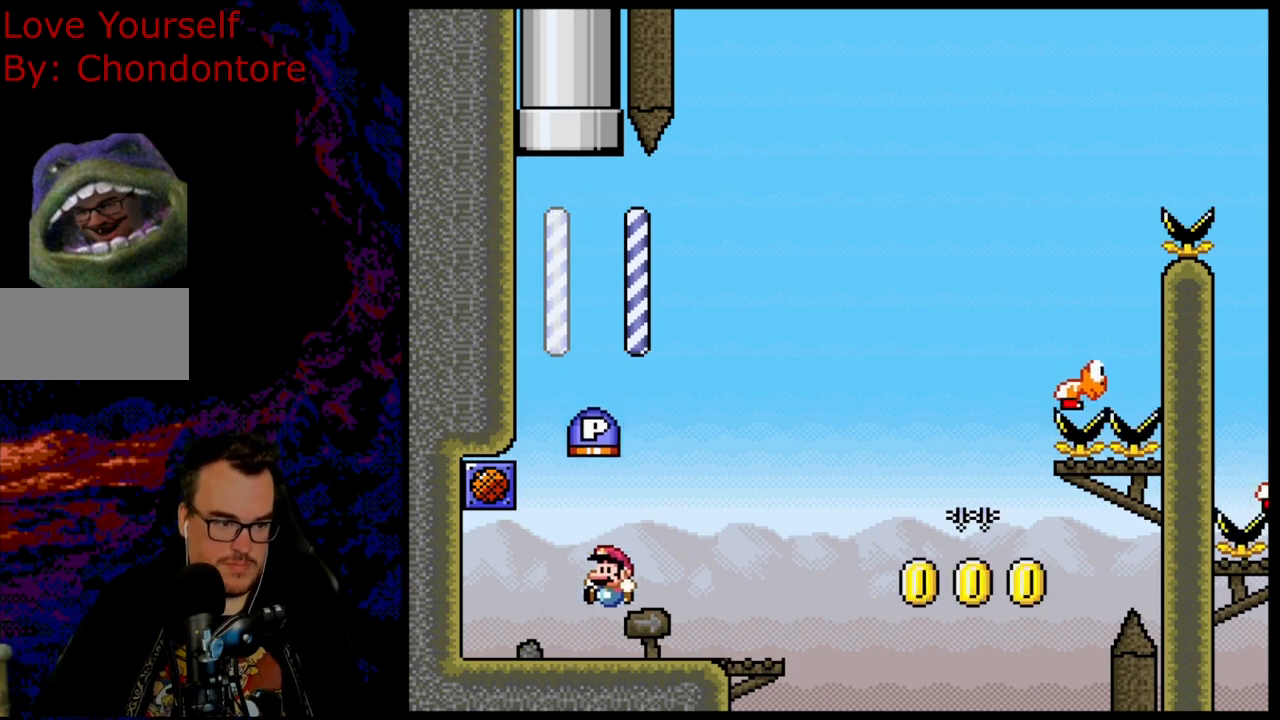
{"buttons": ["Y"], "events": [[217, "DPAD_LEFT", "down"], [300, "DPAD_LEFT", "up"]]}
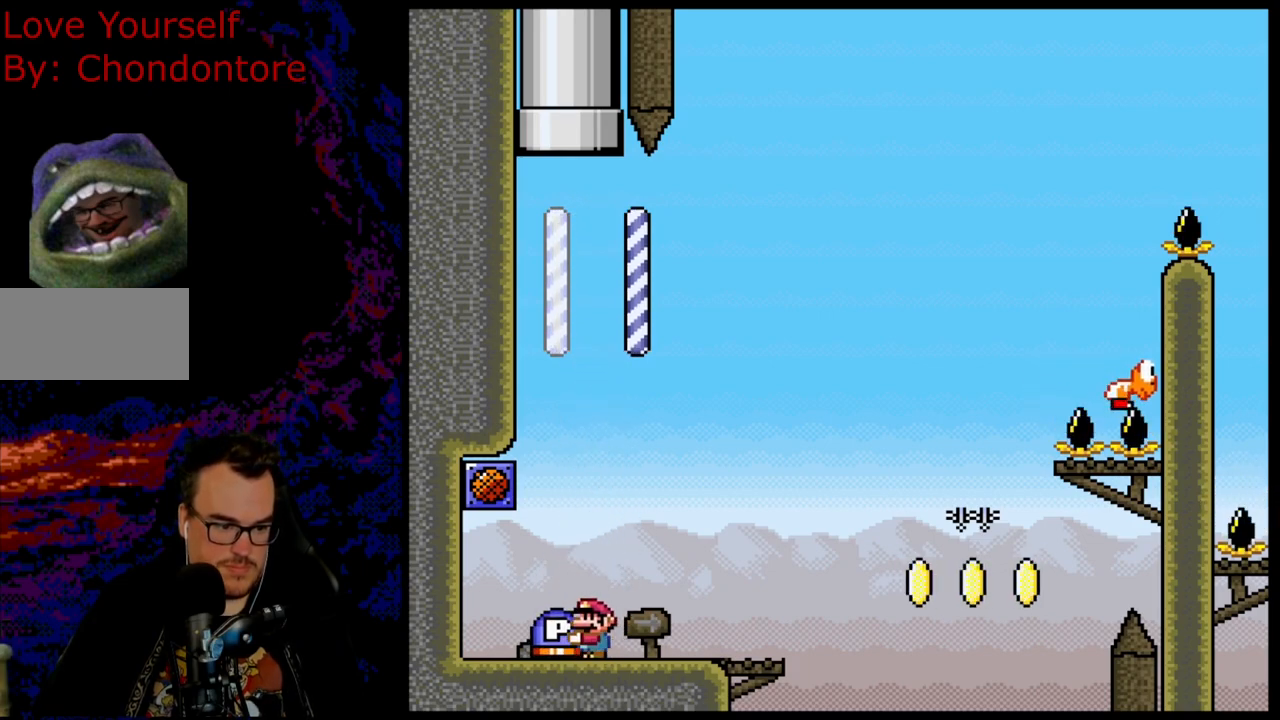
{"buttons": [], "events": [[33, "DPAD_UP", "down"], [183, "Y", "up"], [317, "DPAD_UP", "up"]]}
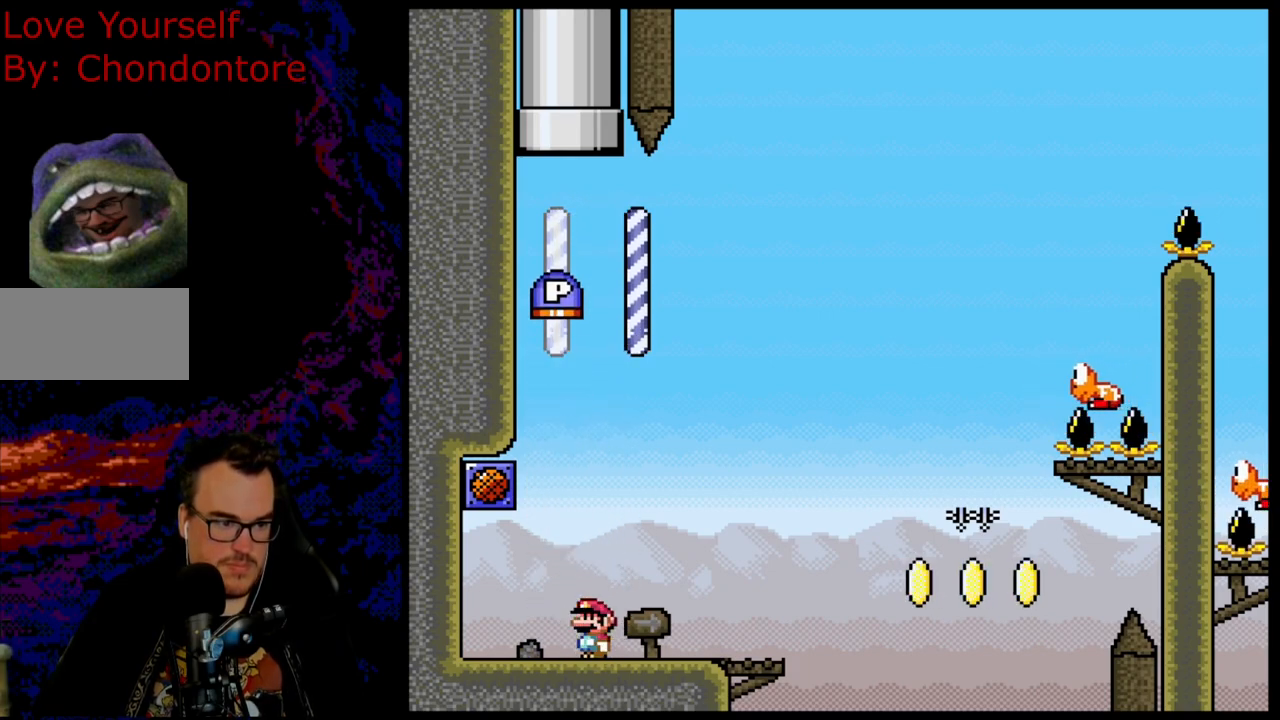
{"buttons": ["B", "DPAD_LEFT"], "events": [[400, "B", "down"], [433, "DPAD_LEFT", "down"]]}
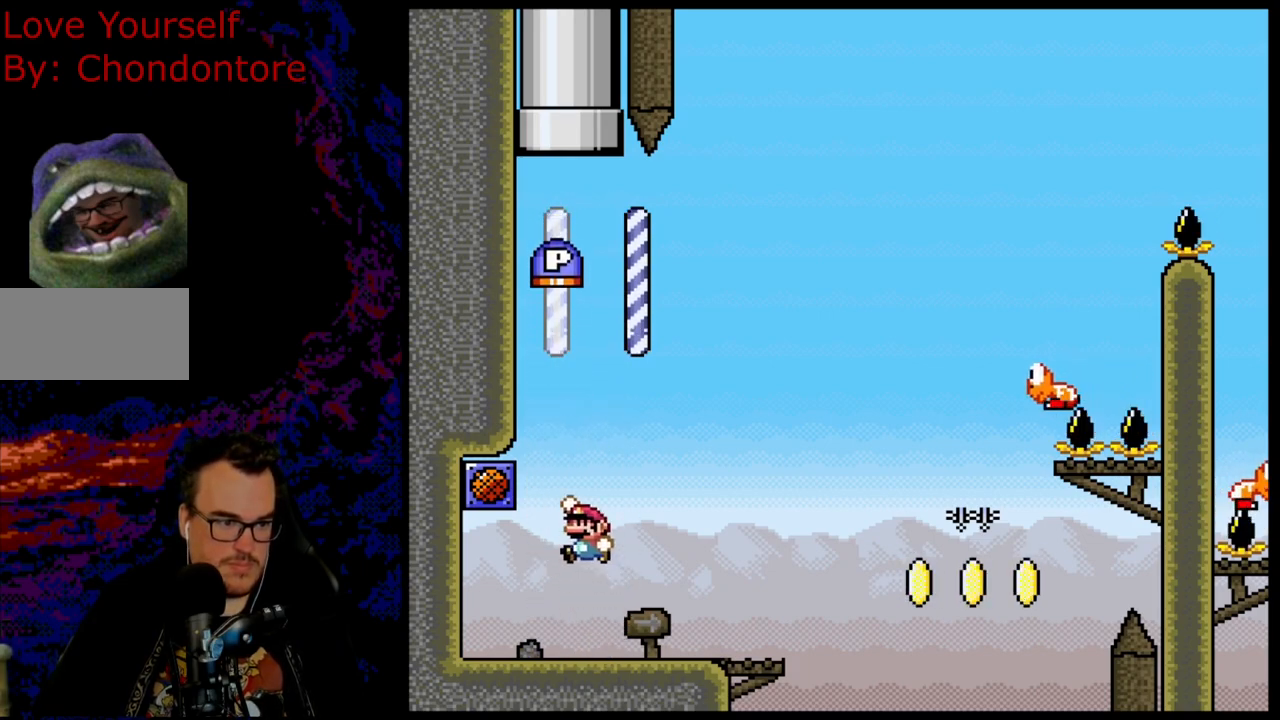
{"buttons": ["A", "B"], "events": [[83, "DPAD_LEFT", "up"], [217, "B", "up"], [217, "DPAD_RIGHT", "down"], [300, "A", "down"], [333, "B", "down"], [333, "DPAD_RIGHT", "up"]]}
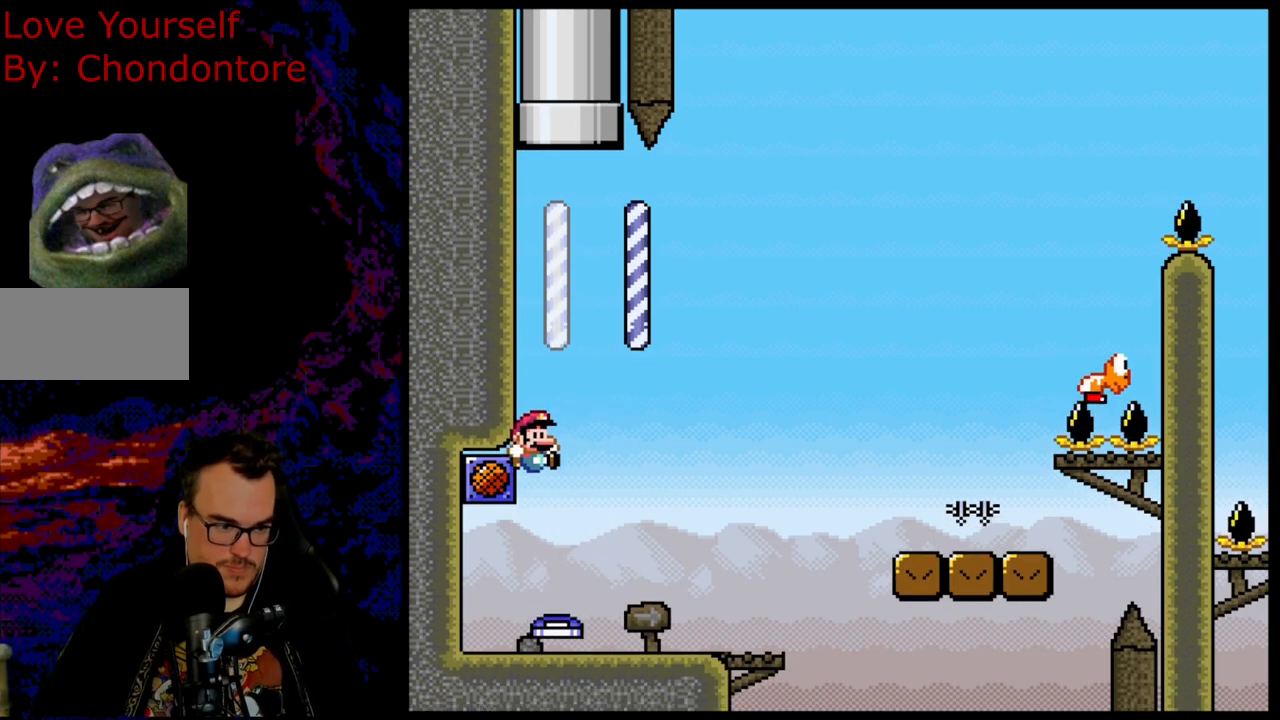
{"buttons": ["Y", "DPAD_RIGHT"], "events": [[167, "Y", "down"], [283, "A", "up"], [367, "DPAD_RIGHT", "down"], [400, "B", "up"]]}
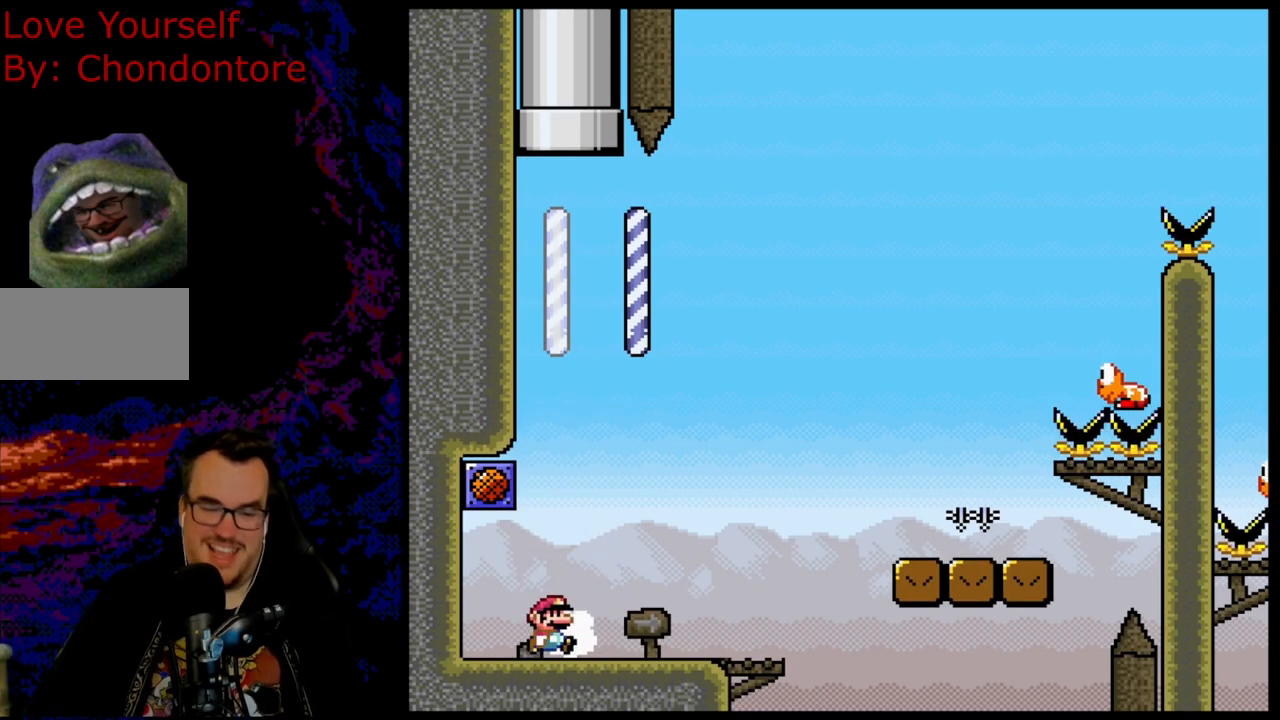
{"buttons": ["Y", "DPAD_RIGHT"], "events": []}
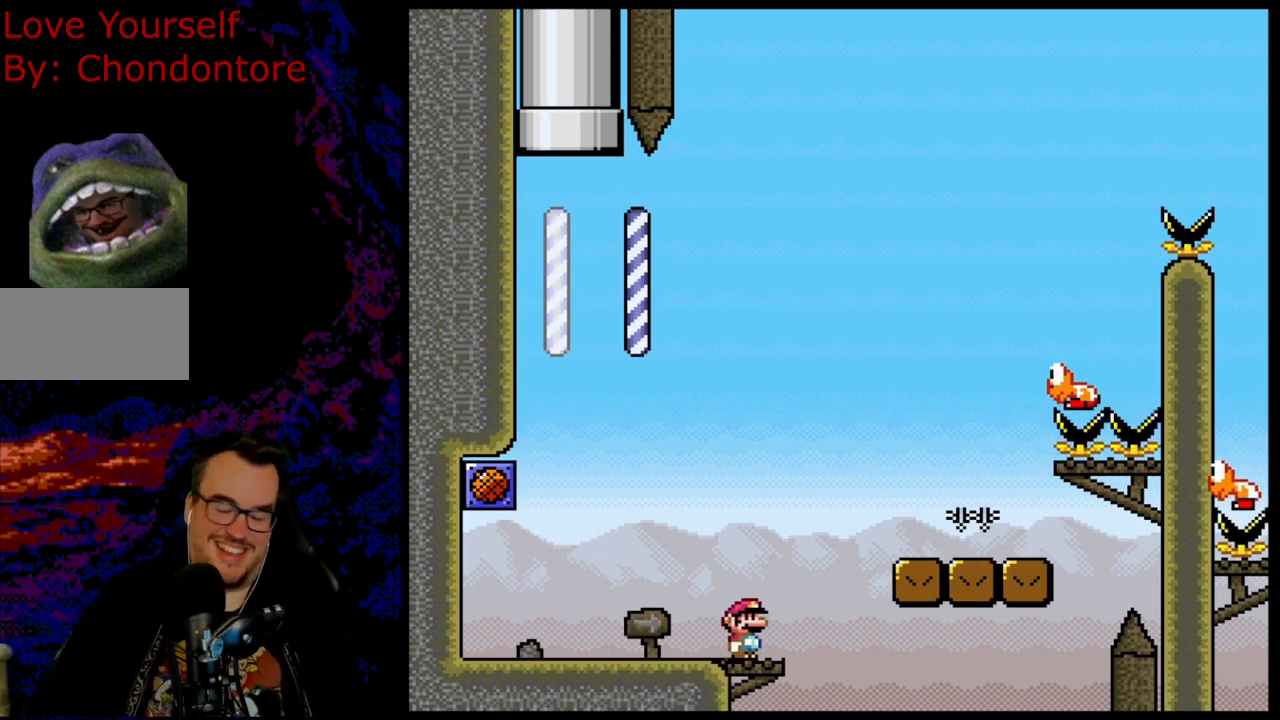
{"buttons": [], "events": [[117, "Y", "up"], [167, "DPAD_DOWN", "down"], [183, "DPAD_RIGHT", "up"], [200, "DPAD_DOWN", "up"], [200, "DPAD_LEFT", "down"], [333, "DPAD_LEFT", "up"]]}
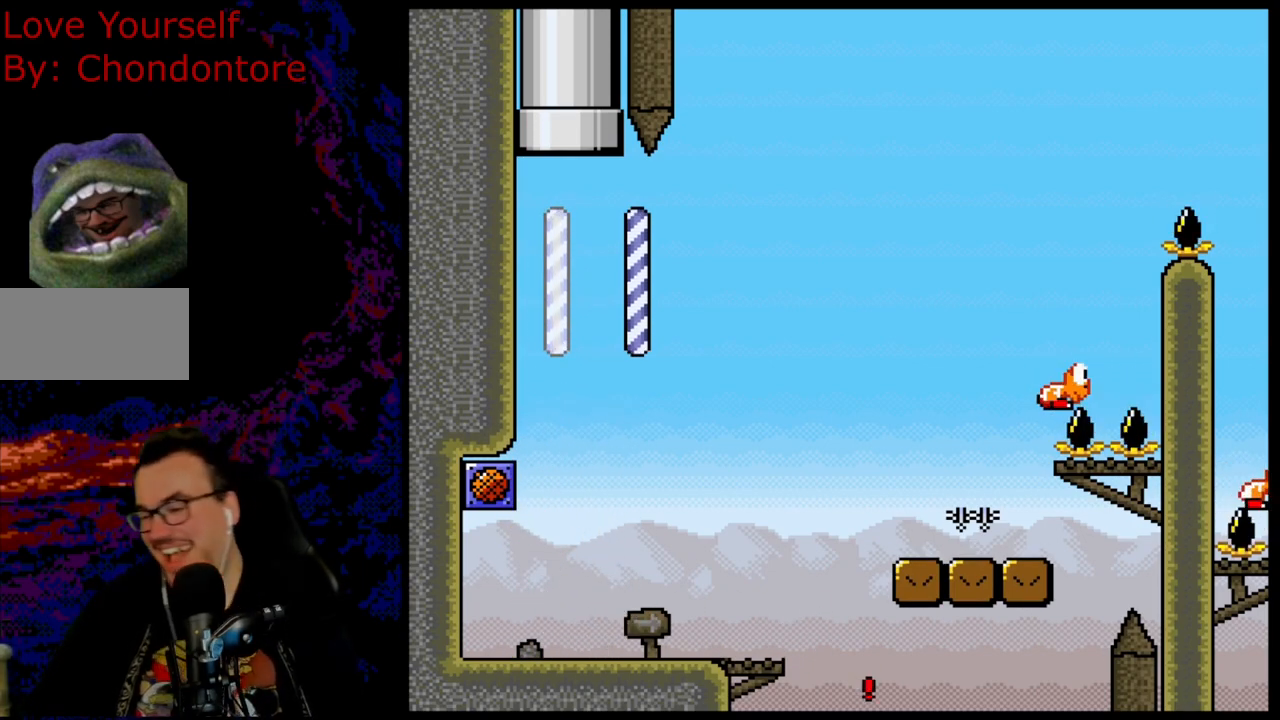
{"buttons": [], "events": []}
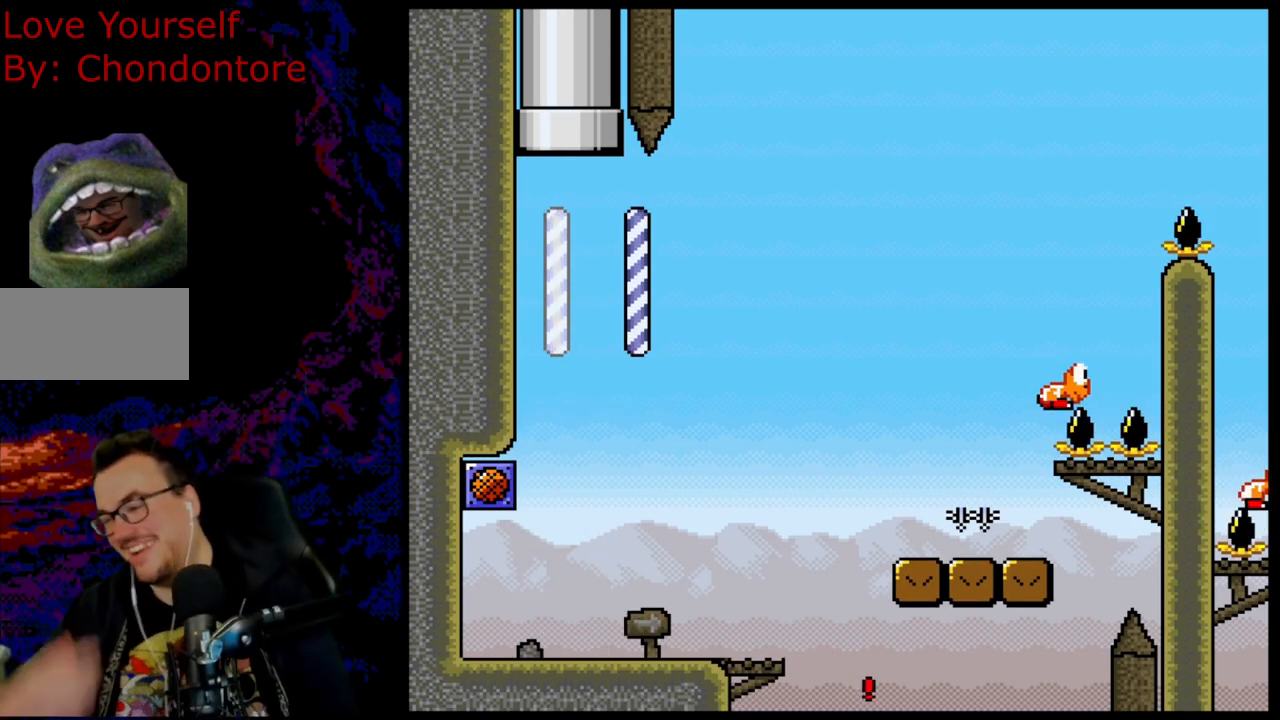
{"buttons": [], "events": []}
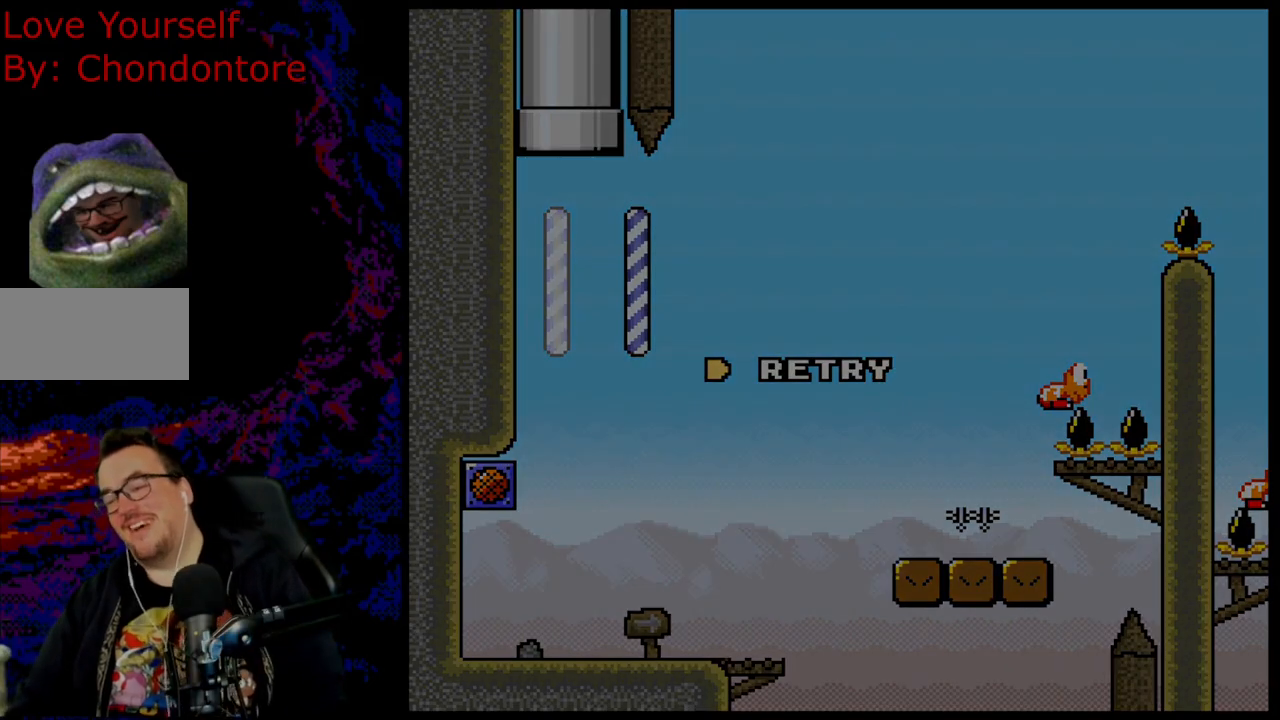
{"buttons": [], "events": []}
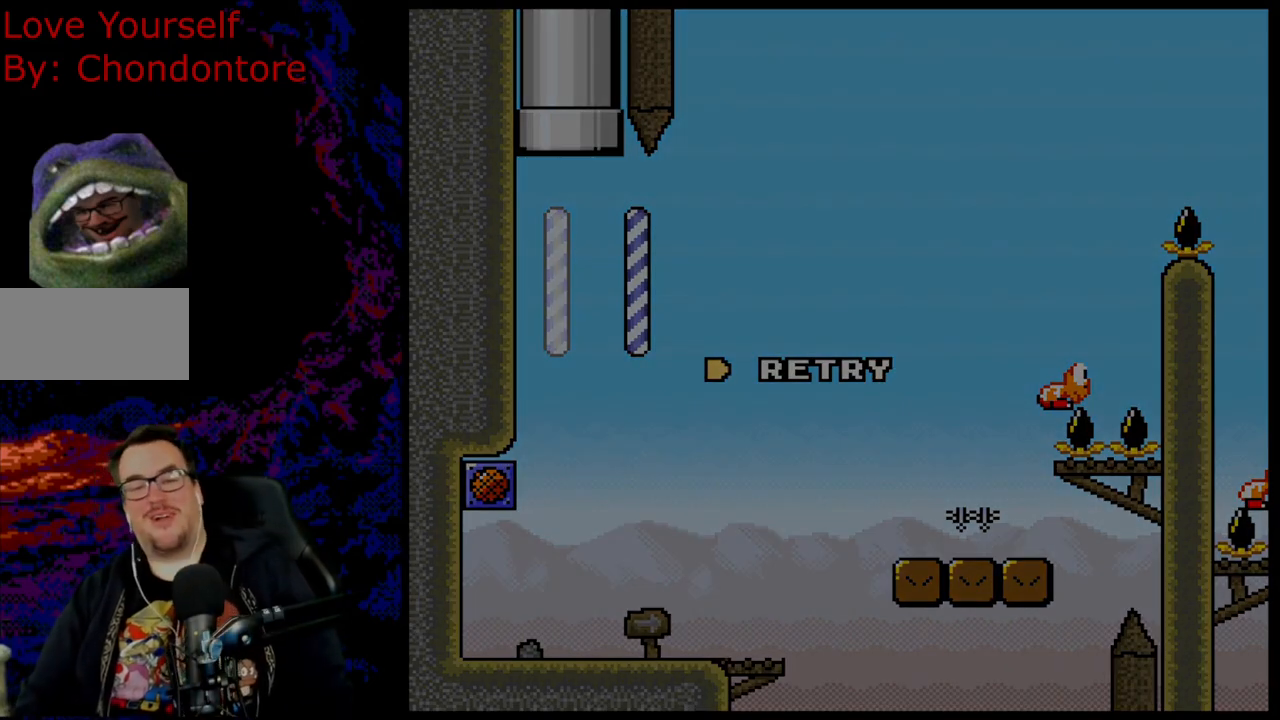
{"buttons": [], "events": []}
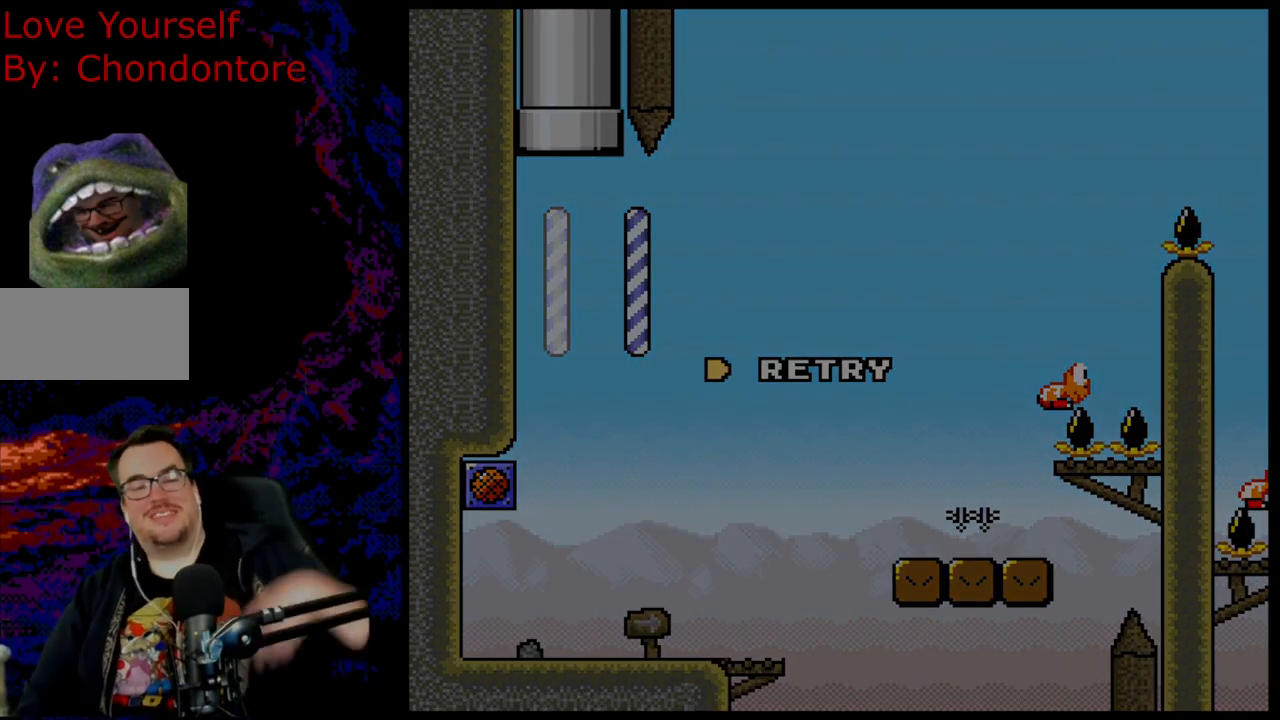
{"buttons": [], "events": []}
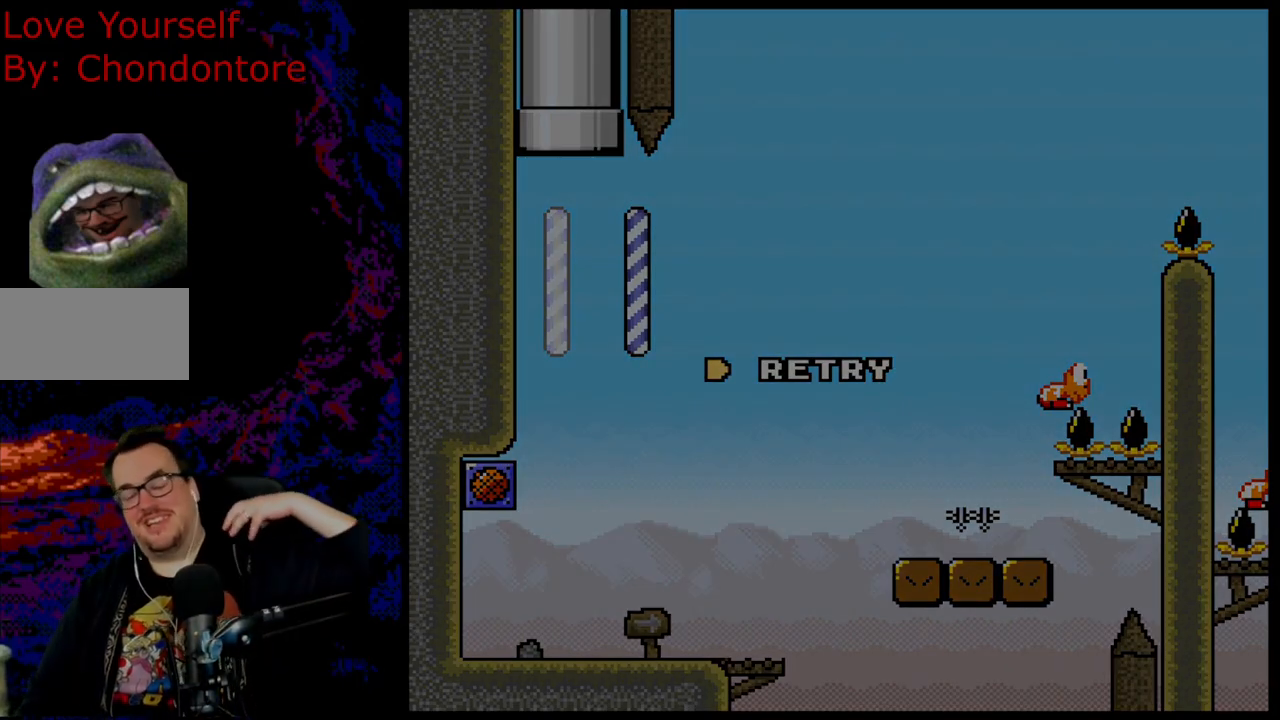
{"buttons": [], "events": []}